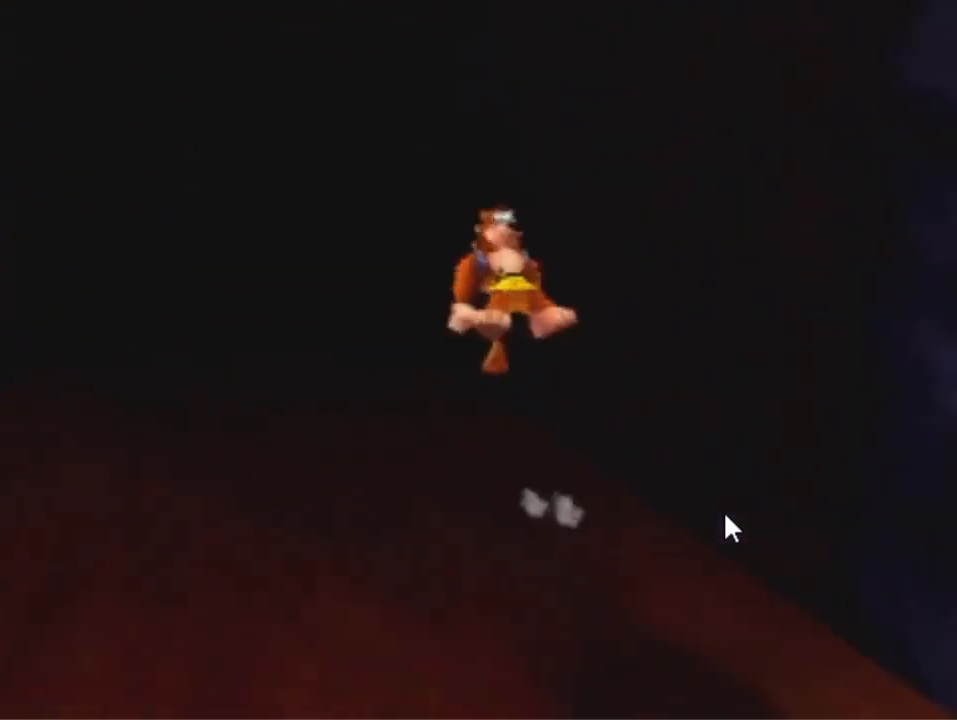
Gameplay with a controller (Nintendo layout); each line is a JSON object with the inputs held at the frame after it (dt_ms = milliseconds from this image to that frame). "events" lists button and stick changes between this image and that frame as [ms after this image, input, new state], when the widget could be followed in between. Not read: L3 R3 Z.
{"dt_ms": 500, "buttons": ["A"], "left_stick": "up", "events": [[500, "A", "down"]]}
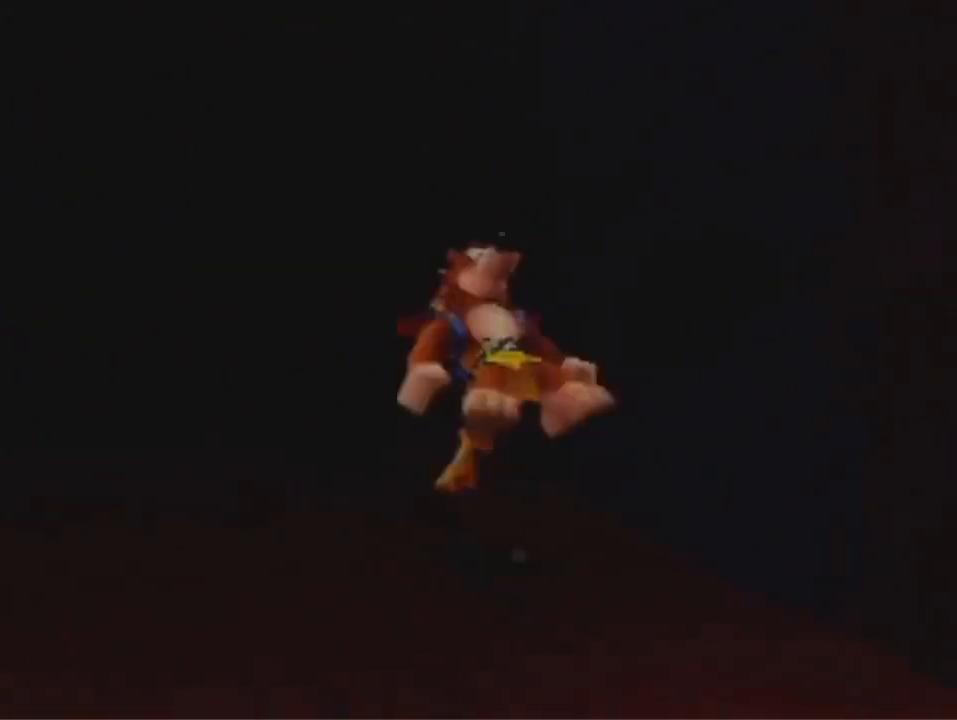
{"dt_ms": 500, "buttons": [], "left_stick": "up", "events": [[100, "A", "up"]]}
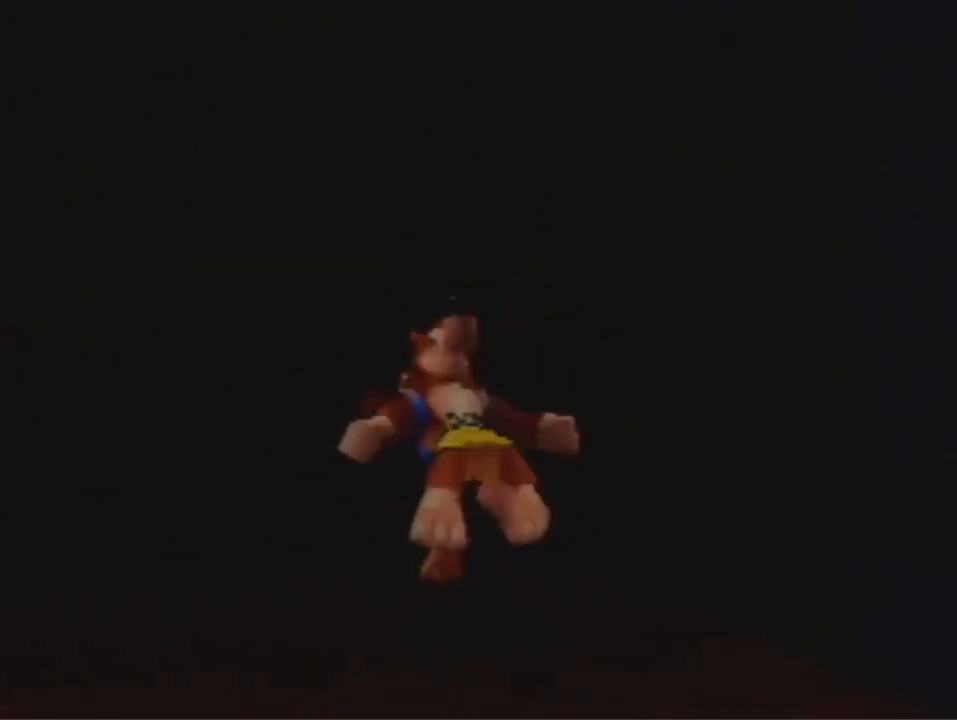
{"dt_ms": 500, "buttons": [], "left_stick": "up", "events": [[100, "A", "down"], [200, "A", "up"]]}
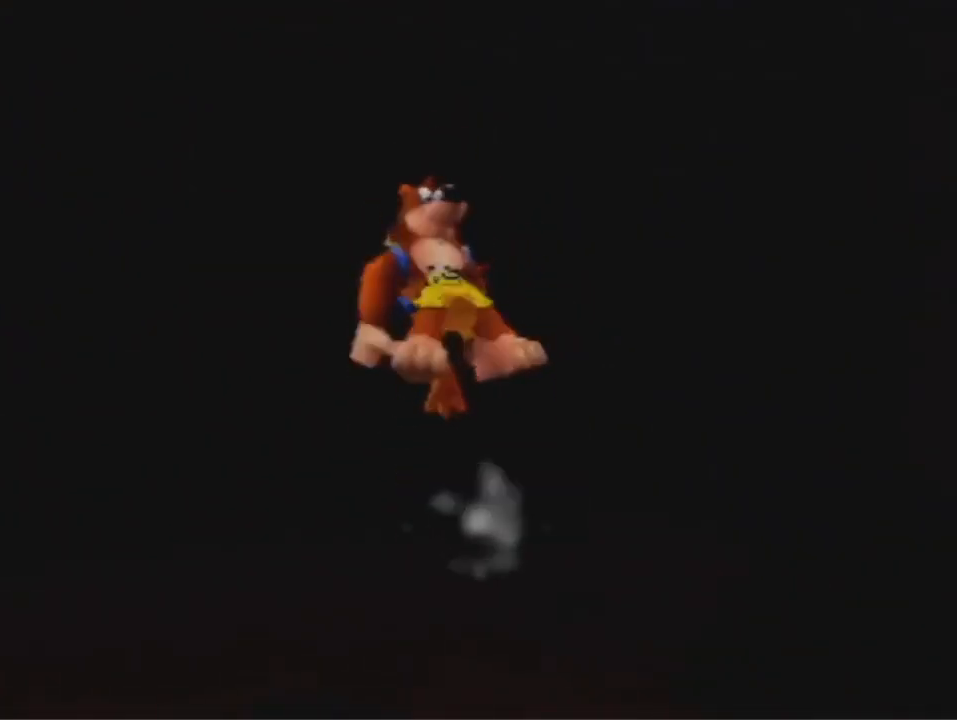
{"dt_ms": 500, "buttons": [], "left_stick": "center", "events": [[267, "left_stick", "center"]]}
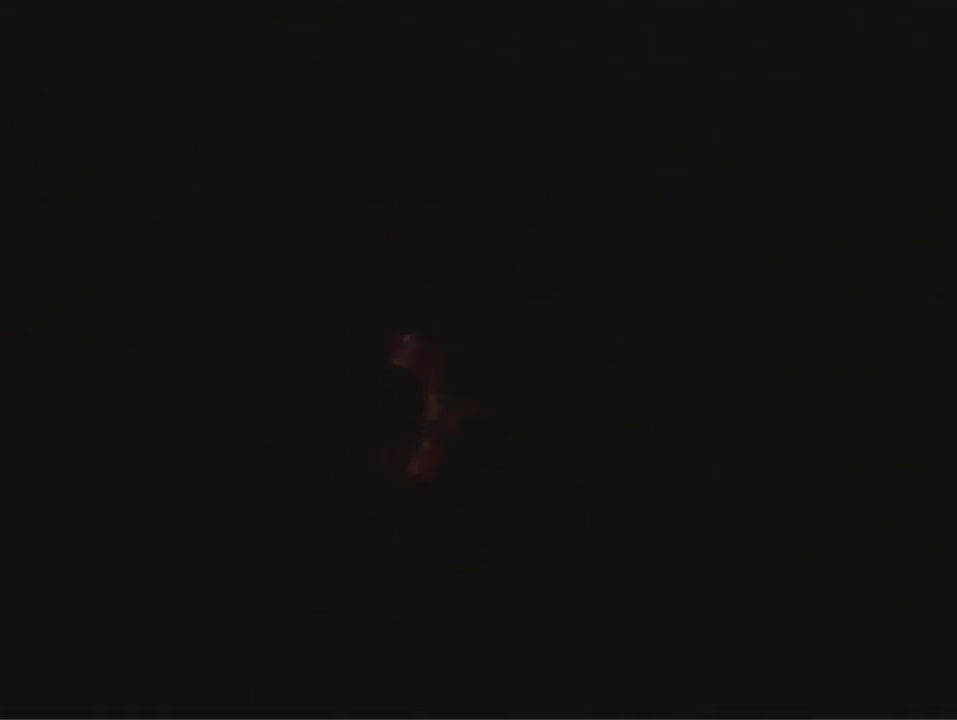
{"dt_ms": 500, "buttons": ["A", "B"], "left_stick": "center", "events": [[167, "A", "down"], [167, "B", "down"]]}
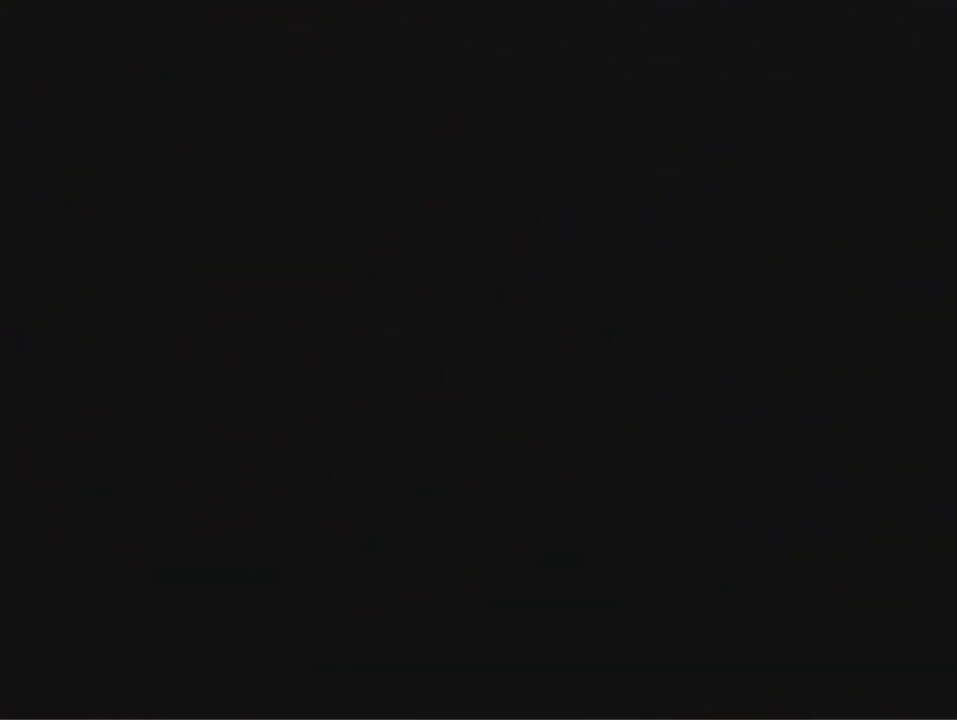
{"dt_ms": 500, "buttons": [], "left_stick": "right", "events": [[33, "A", "up"], [33, "B", "up"], [133, "left_stick", "right"]]}
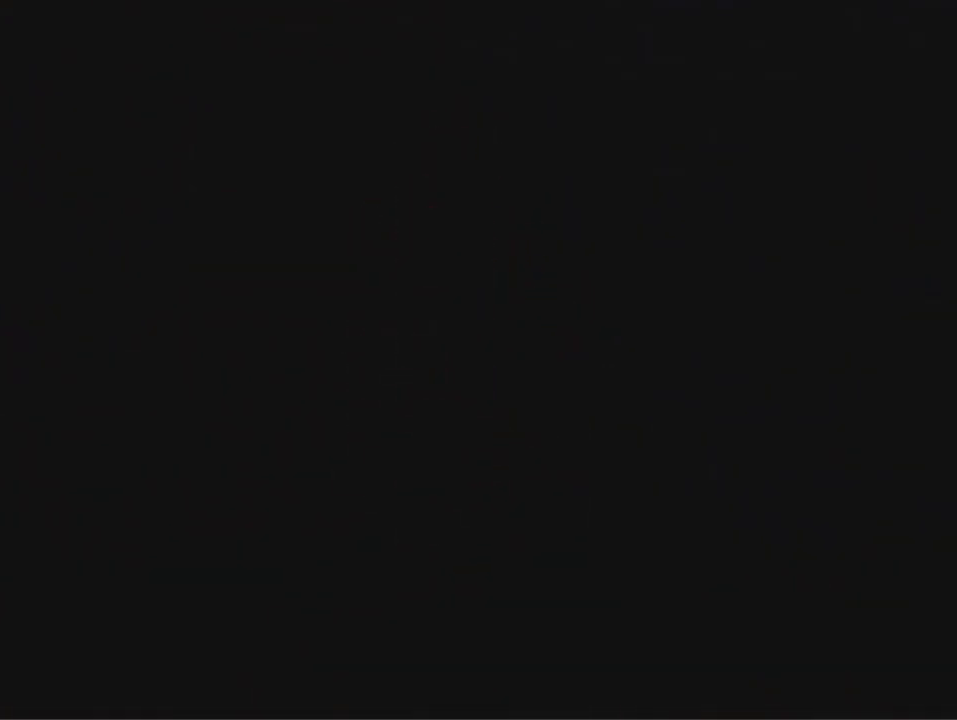
{"dt_ms": 500, "buttons": [], "left_stick": "right", "events": []}
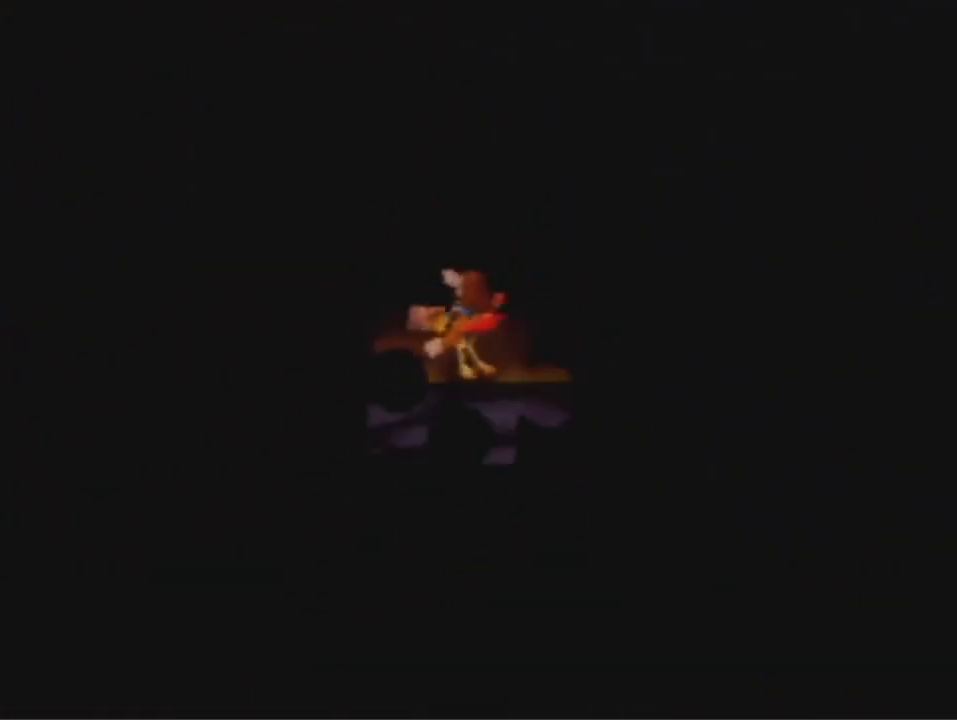
{"dt_ms": 500, "buttons": [], "left_stick": "right", "events": []}
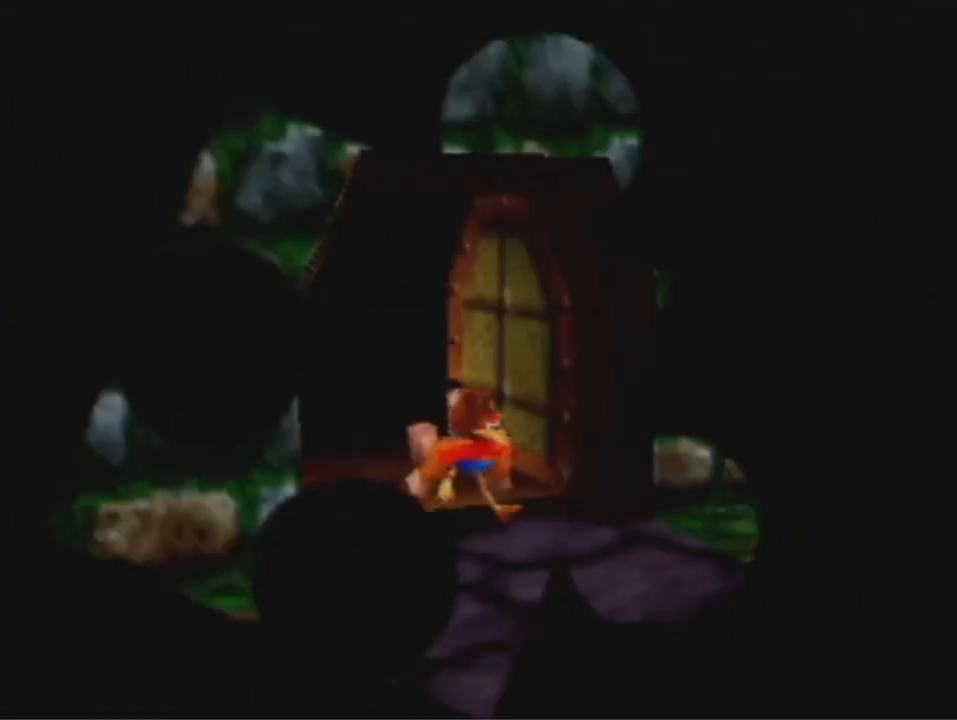
{"dt_ms": 500, "buttons": [], "left_stick": "right", "events": []}
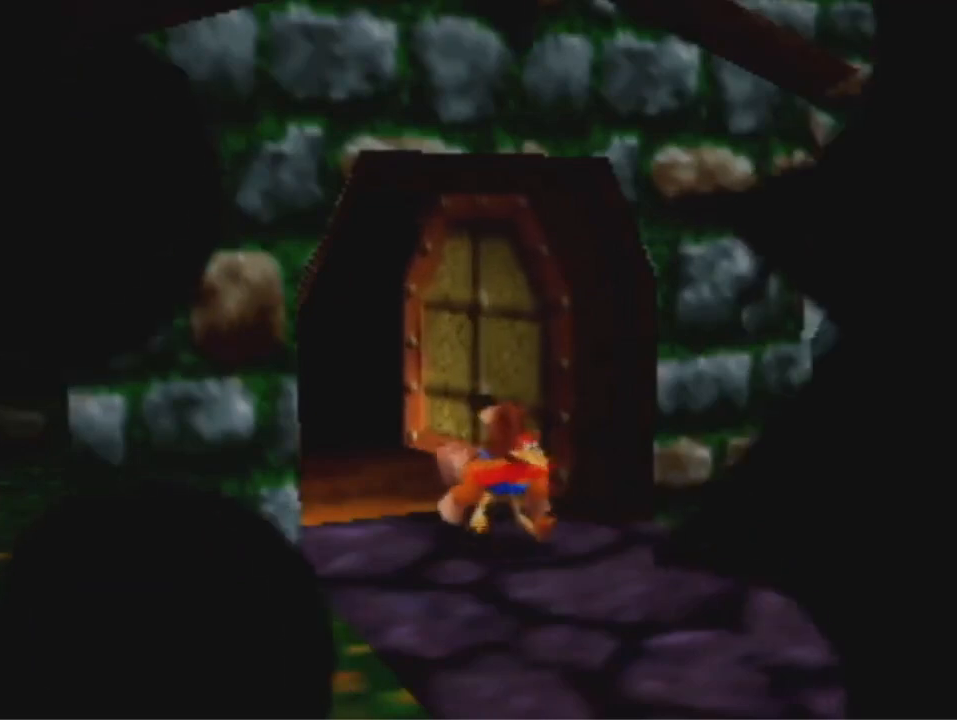
{"dt_ms": 500, "buttons": [], "left_stick": "center", "events": [[500, "left_stick", "center"]]}
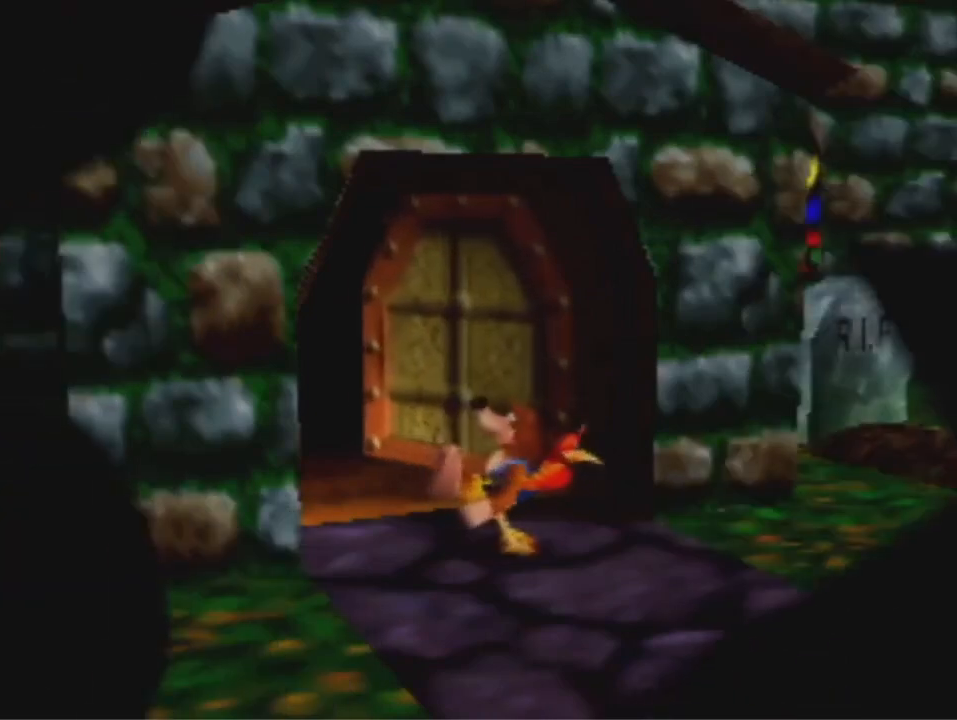
{"dt_ms": 500, "buttons": [], "left_stick": "right", "events": [[200, "left_stick", "right"]]}
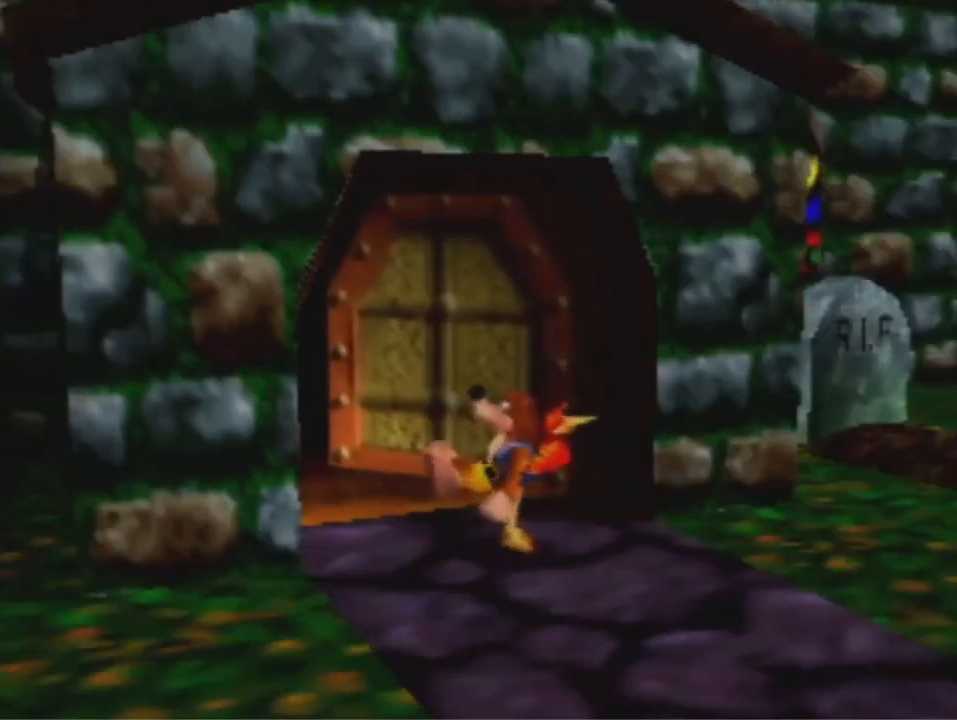
{"dt_ms": 500, "buttons": [], "left_stick": "right", "events": []}
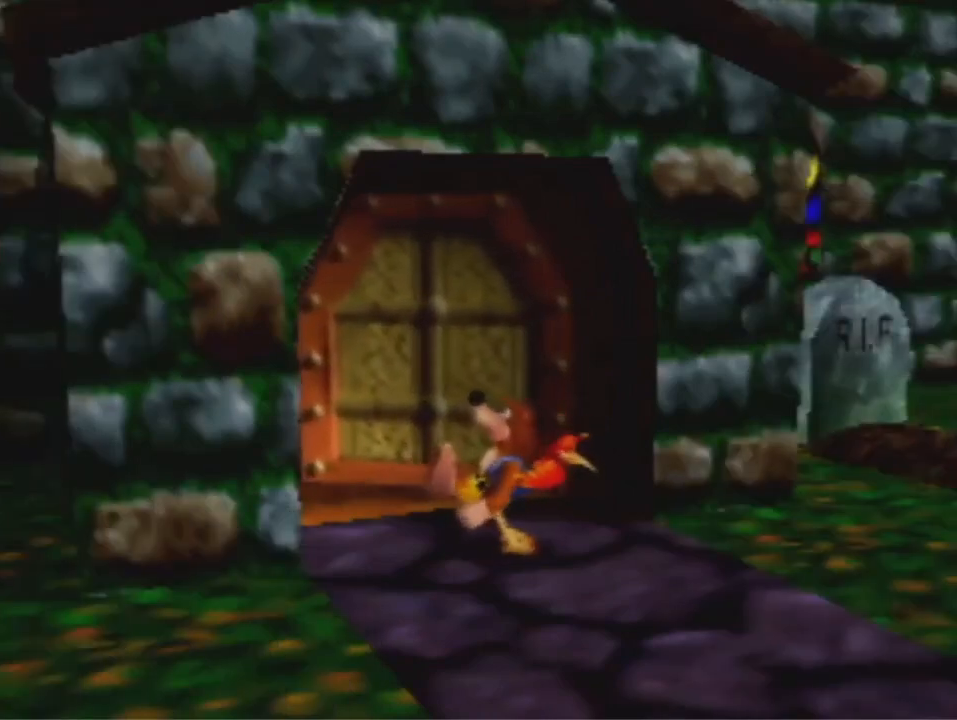
{"dt_ms": 500, "buttons": [], "left_stick": "right", "events": []}
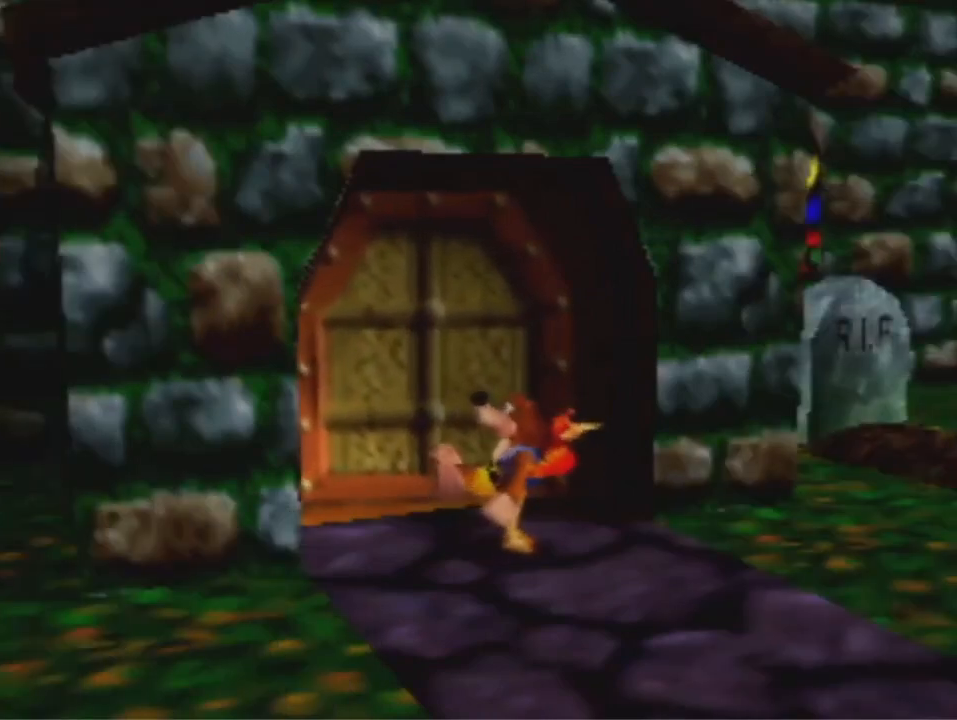
{"dt_ms": 500, "buttons": [], "left_stick": "right", "events": []}
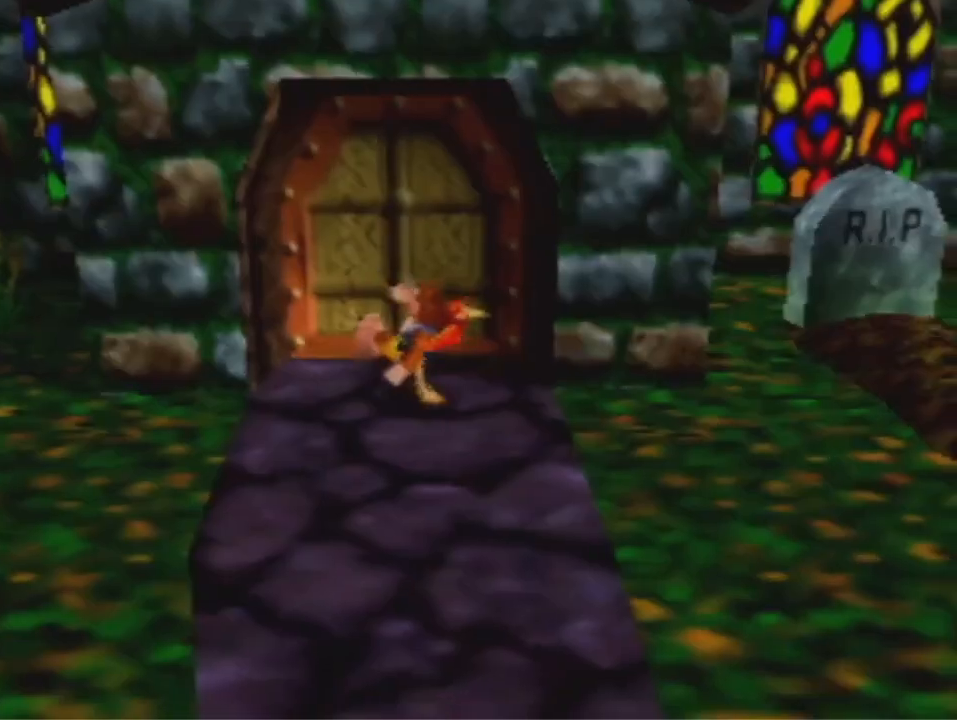
{"dt_ms": 1000, "buttons": ["B"], "left_stick": "right", "events": [[133, "A", "down"], [300, "A", "up"], [367, "A", "down"], [400, "left_stick", "up-right"], [433, "A", "up"], [633, "left_stick", "right"], [900, "B", "down"]]}
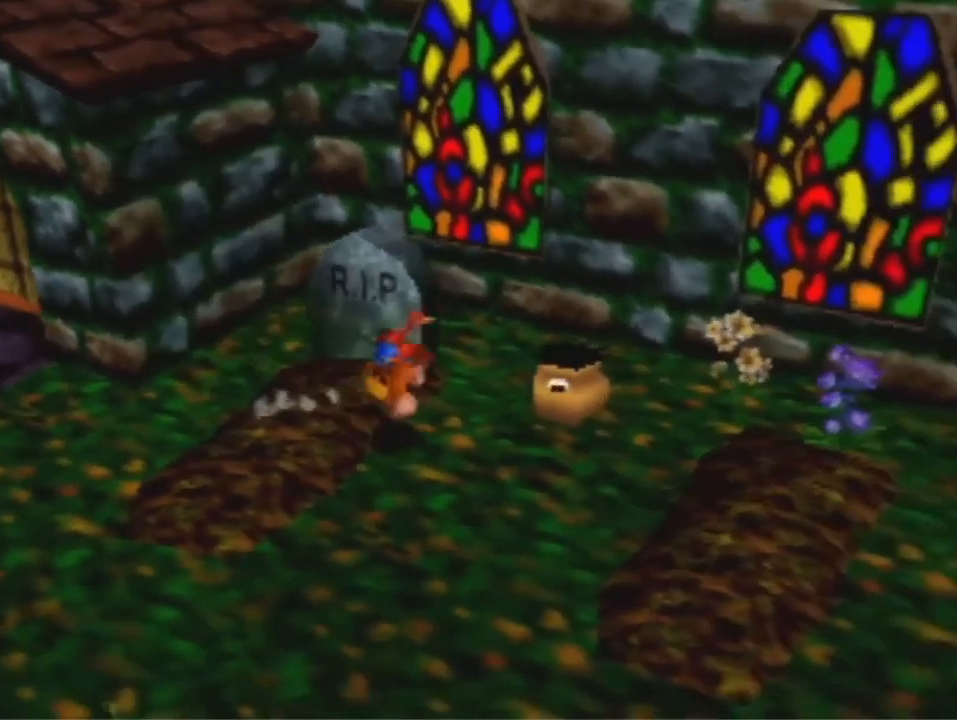
{"dt_ms": 500, "buttons": [], "left_stick": "center", "events": [[33, "B", "up"], [367, "left_stick", "center"]]}
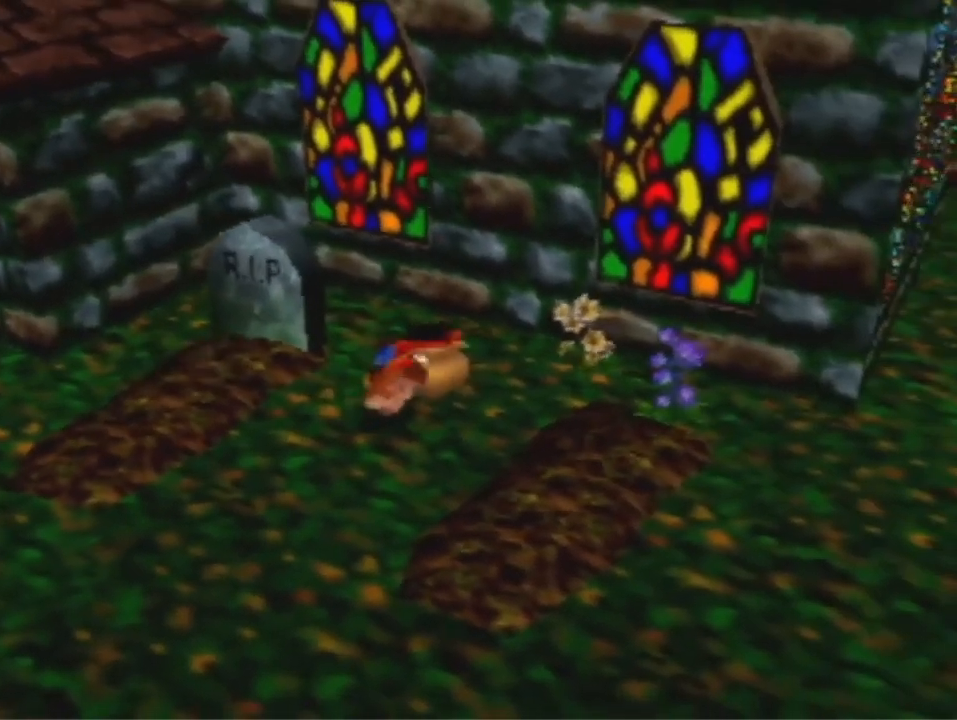
{"dt_ms": 1000, "buttons": [], "left_stick": "down-left", "events": [[67, "left_stick", "up-right"], [233, "left_stick", "center"], [367, "left_stick", "down"], [700, "left_stick", "down-left"]]}
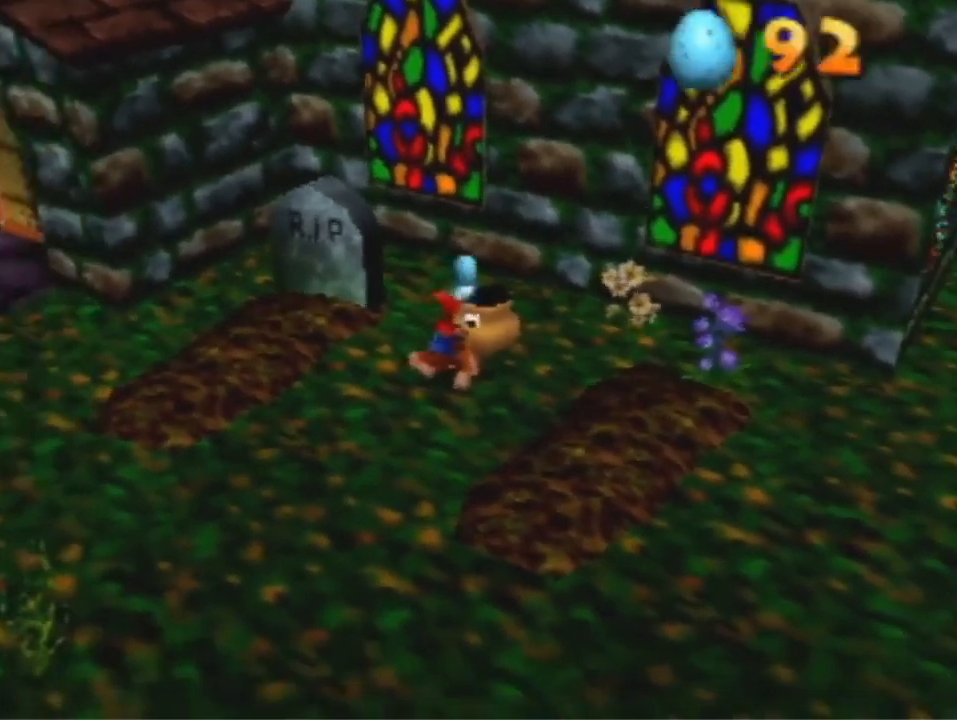
{"dt_ms": 500, "buttons": [], "left_stick": "center", "events": [[233, "left_stick", "center"]]}
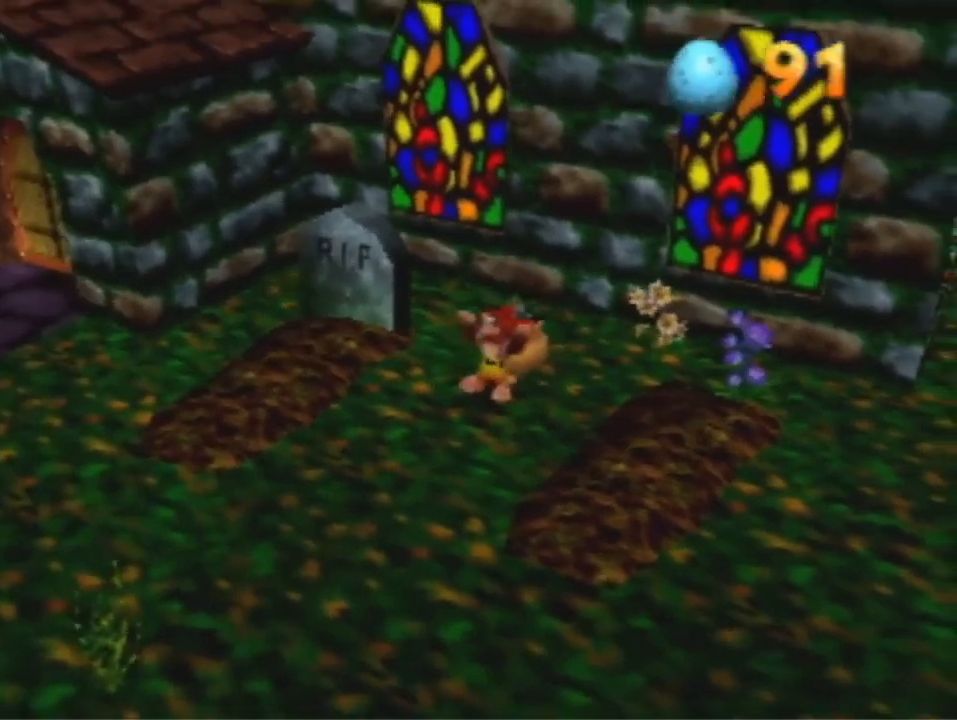
{"dt_ms": 500, "buttons": ["A"], "left_stick": "up-left", "events": [[300, "A", "down"], [333, "left_stick", "up-left"]]}
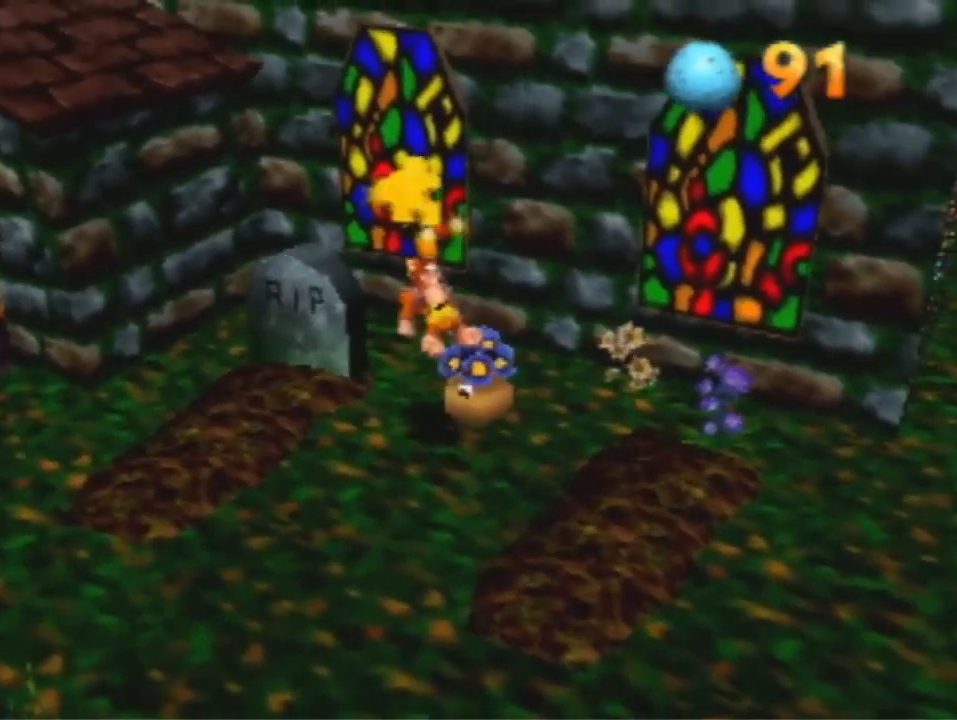
{"dt_ms": 500, "buttons": [], "left_stick": "up-left", "events": [[300, "left_stick", "up"], [333, "A", "up"], [433, "left_stick", "up-left"]]}
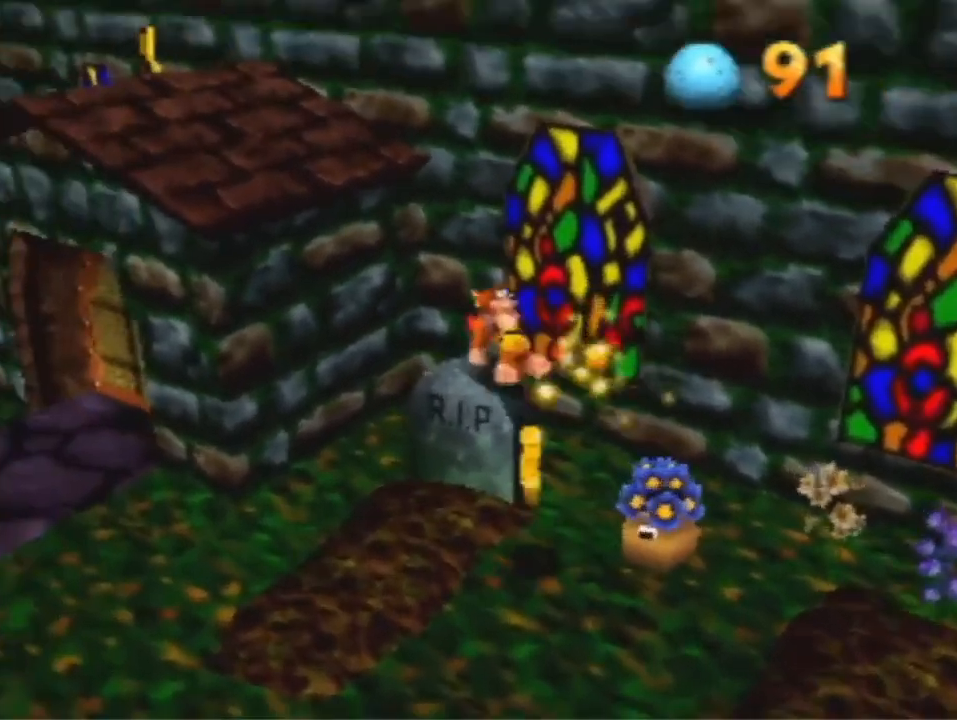
{"dt_ms": 500, "buttons": ["A"], "left_stick": "up-left", "events": [[100, "A", "down"]]}
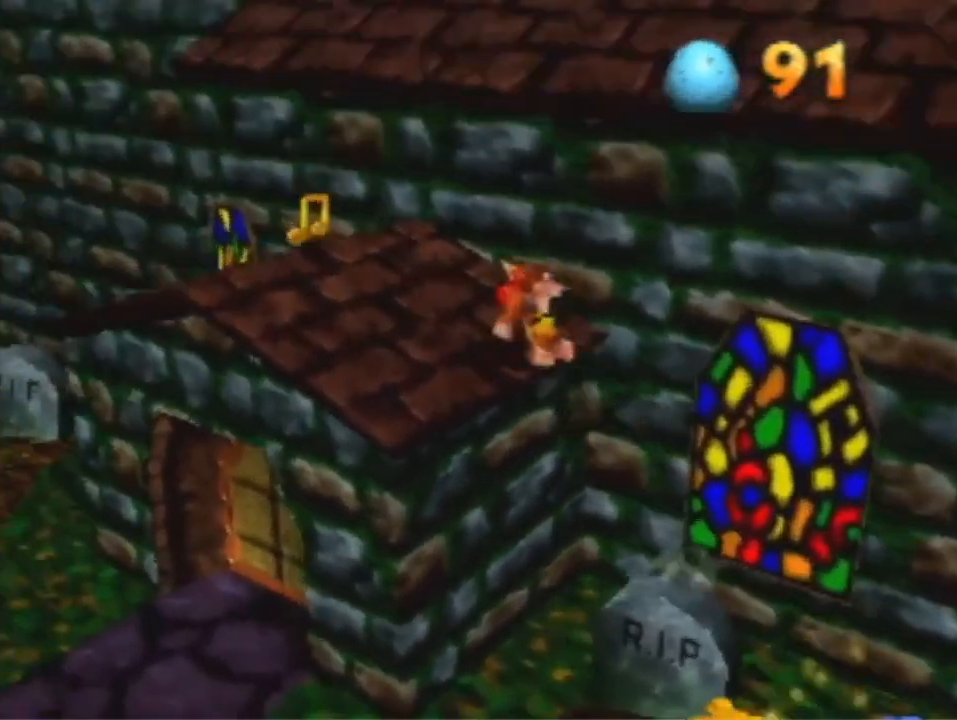
{"dt_ms": 500, "buttons": [], "left_stick": "up", "events": [[133, "left_stick", "left"], [200, "A", "up"], [500, "left_stick", "up"]]}
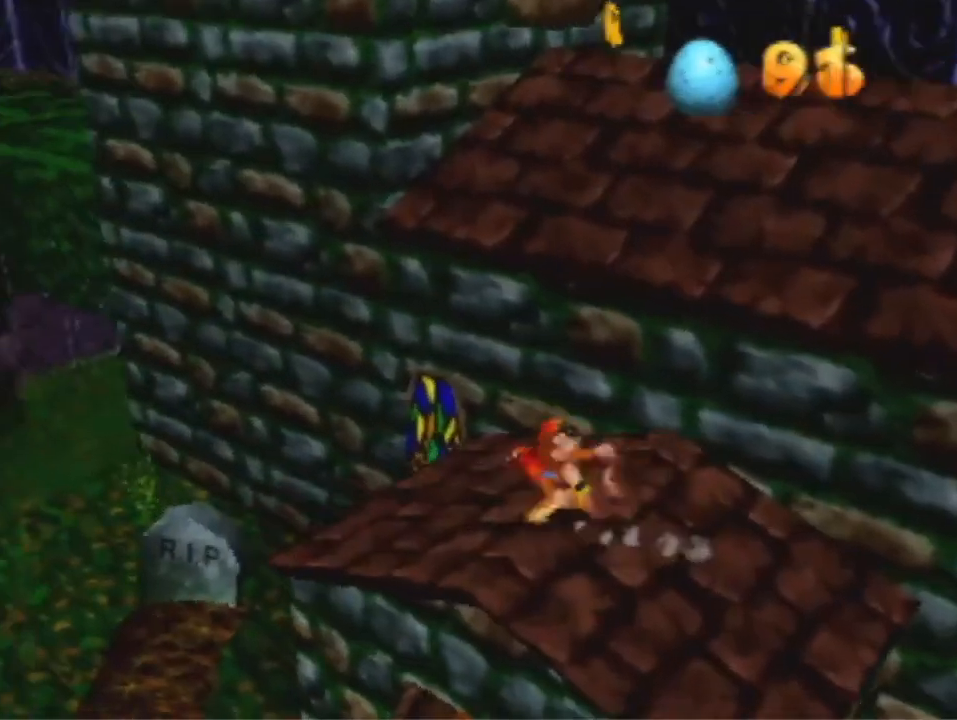
{"dt_ms": 500, "buttons": [], "left_stick": "up-right", "events": [[67, "A", "down"], [67, "left_stick", "up-right"], [500, "A", "up"]]}
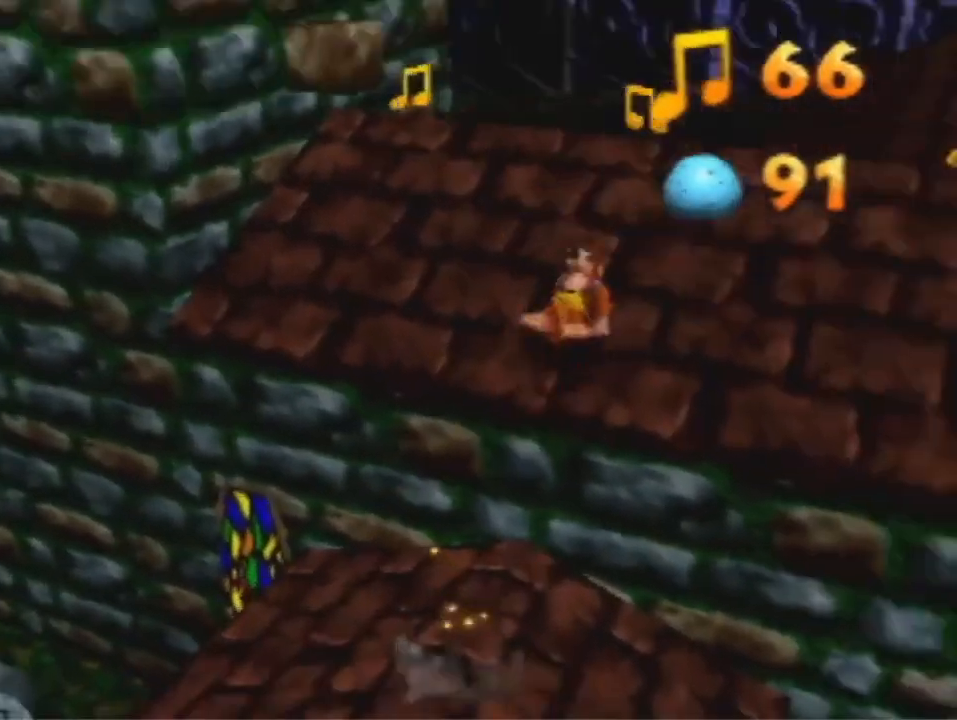
{"dt_ms": 1000, "buttons": [], "left_stick": "up", "events": [[100, "A", "down"], [167, "A", "up"], [367, "left_stick", "up"]]}
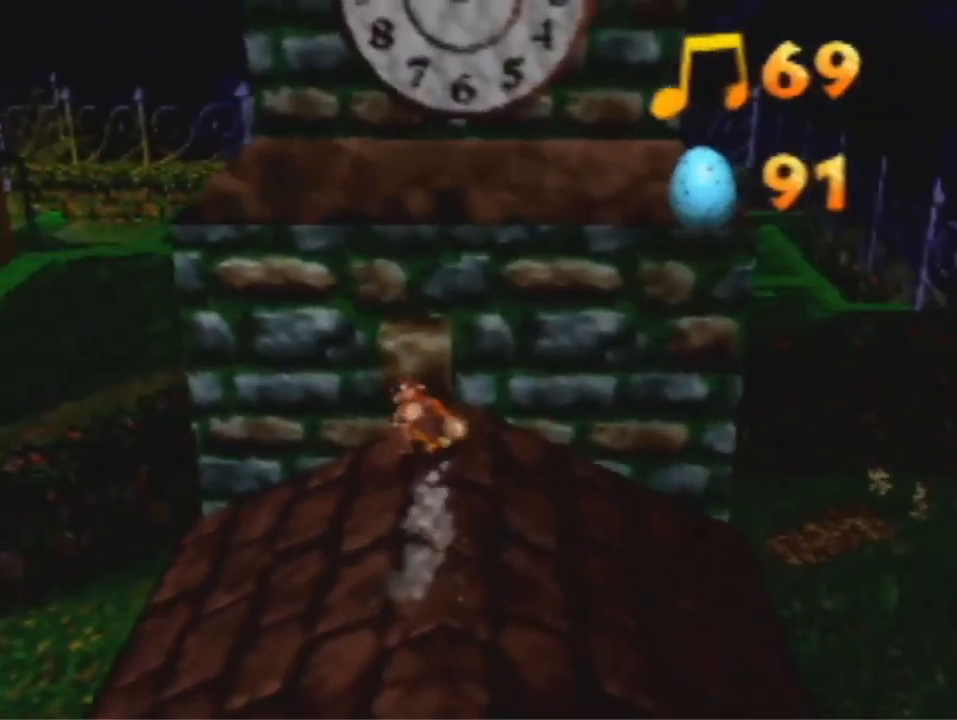
{"dt_ms": 500, "buttons": [], "left_stick": "up-left", "events": [[67, "left_stick", "center"], [133, "A", "down"], [200, "left_stick", "up"], [267, "A", "up"], [467, "left_stick", "up-left"]]}
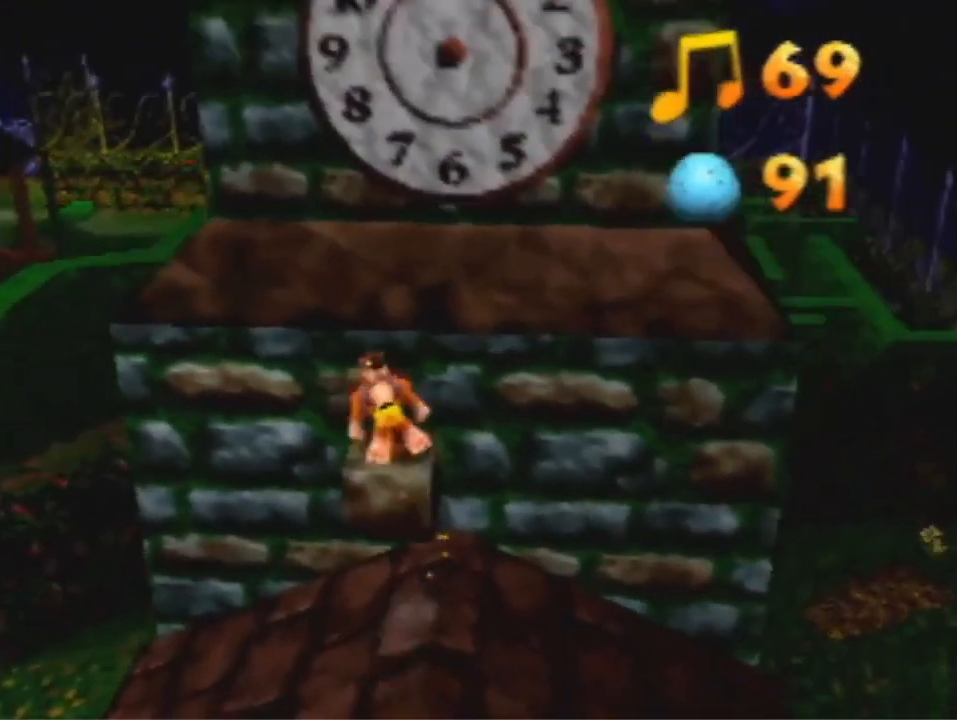
{"dt_ms": 500, "buttons": [], "left_stick": "up", "events": [[100, "A", "down"], [200, "A", "up"], [467, "left_stick", "up"]]}
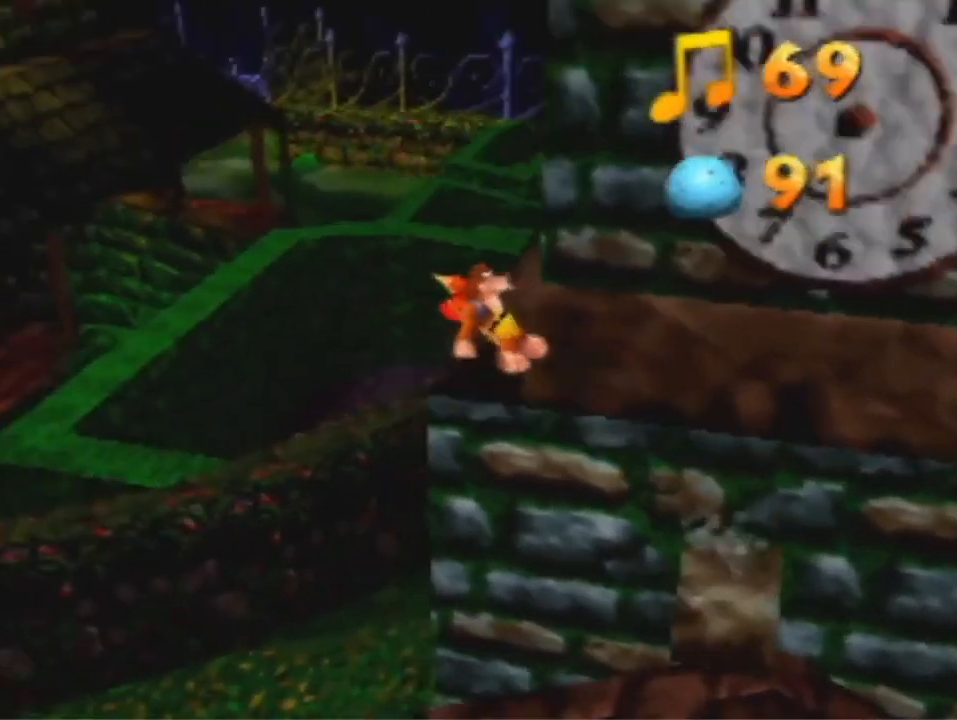
{"dt_ms": 500, "buttons": [], "left_stick": "up", "events": [[33, "A", "down"], [100, "left_stick", "up-right"], [467, "A", "up"], [467, "left_stick", "up"]]}
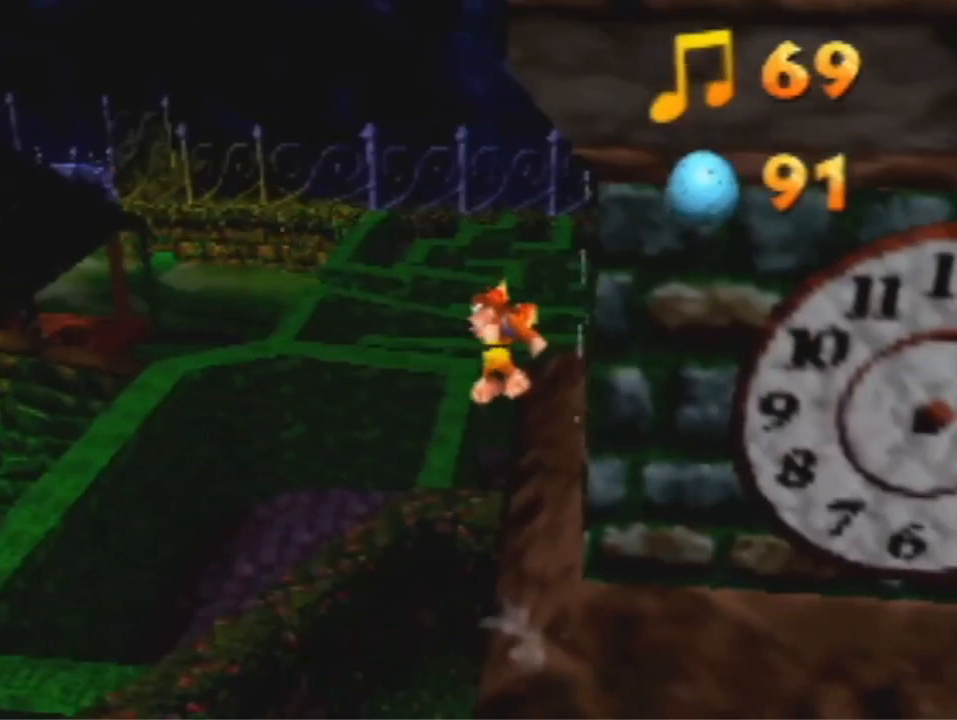
{"dt_ms": 500, "buttons": [], "left_stick": "up-left", "events": [[367, "left_stick", "up-left"]]}
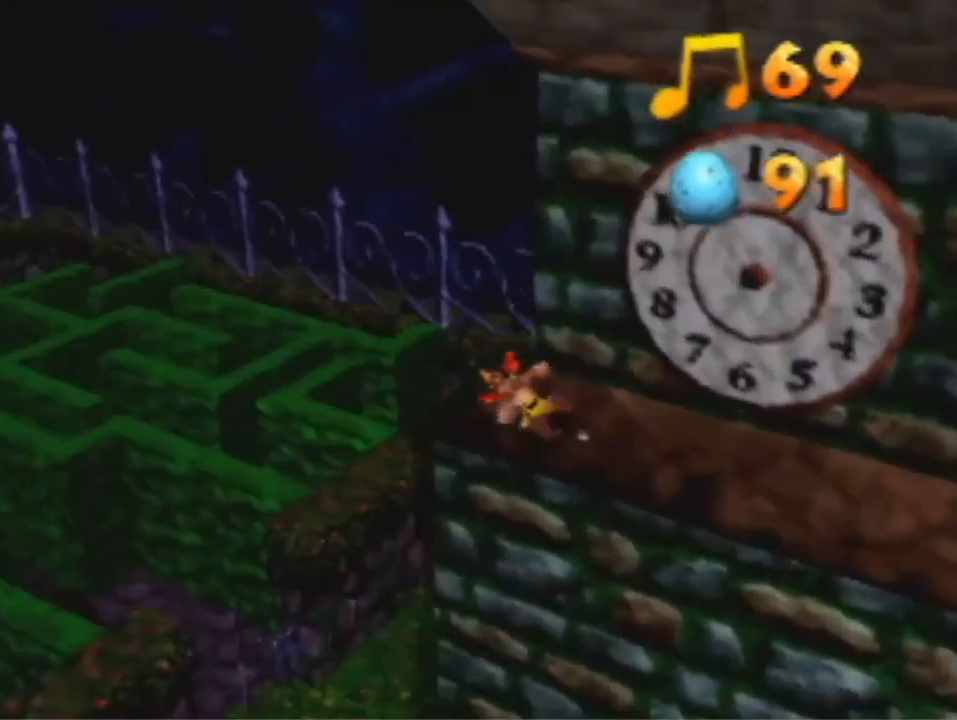
{"dt_ms": 500, "buttons": [], "left_stick": "up-right", "events": [[200, "A", "down"], [200, "left_stick", "up-right"], [267, "A", "up"]]}
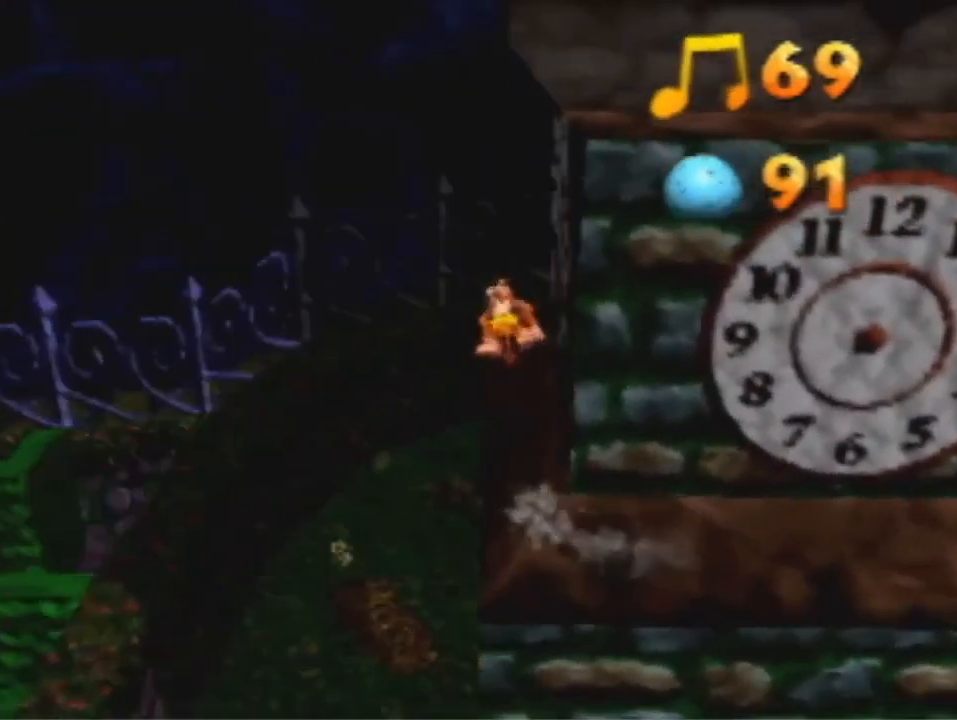
{"dt_ms": 500, "buttons": [], "left_stick": "right", "events": [[133, "left_stick", "right"], [167, "A", "down"], [267, "A", "up"]]}